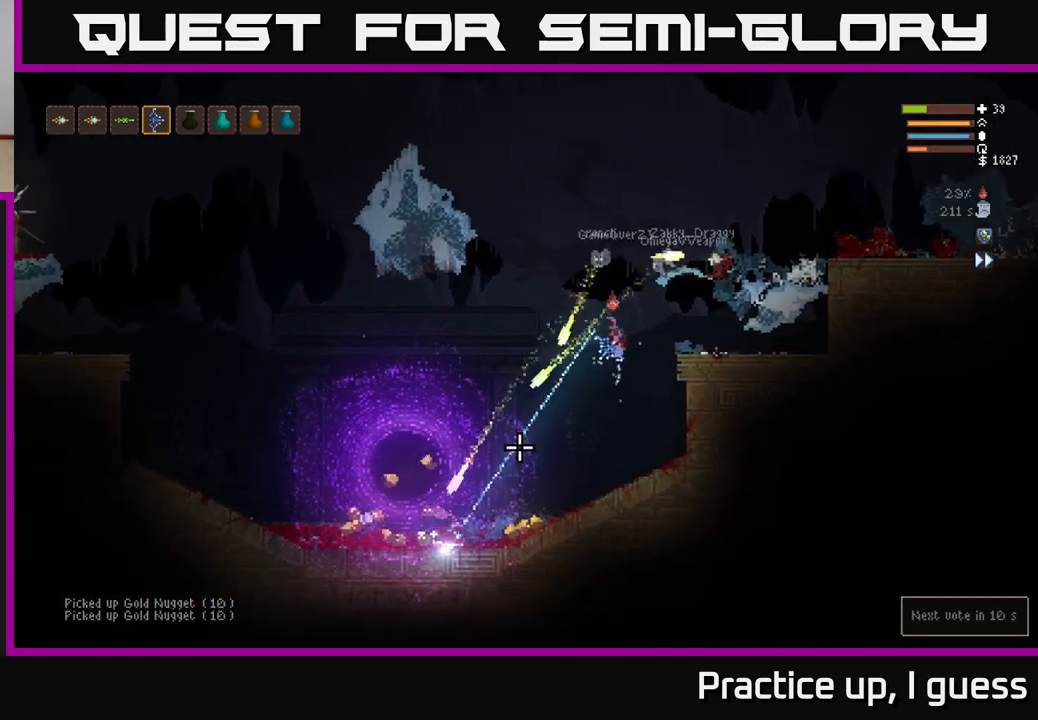
Gameplay with a controller (Xbox layout); each line is a JSON object with the inputs held at the frame after it. "events" lists button and stick changes between this image and that frame as [ms after this image, input, new state], when the widget could be followed in between.
{"buttons": [], "left_stick": "center", "right_stick": "down-left", "events": [[167, "L2", "up"], [167, "left_stick", "left"], [367, "left_stick", "center"]]}
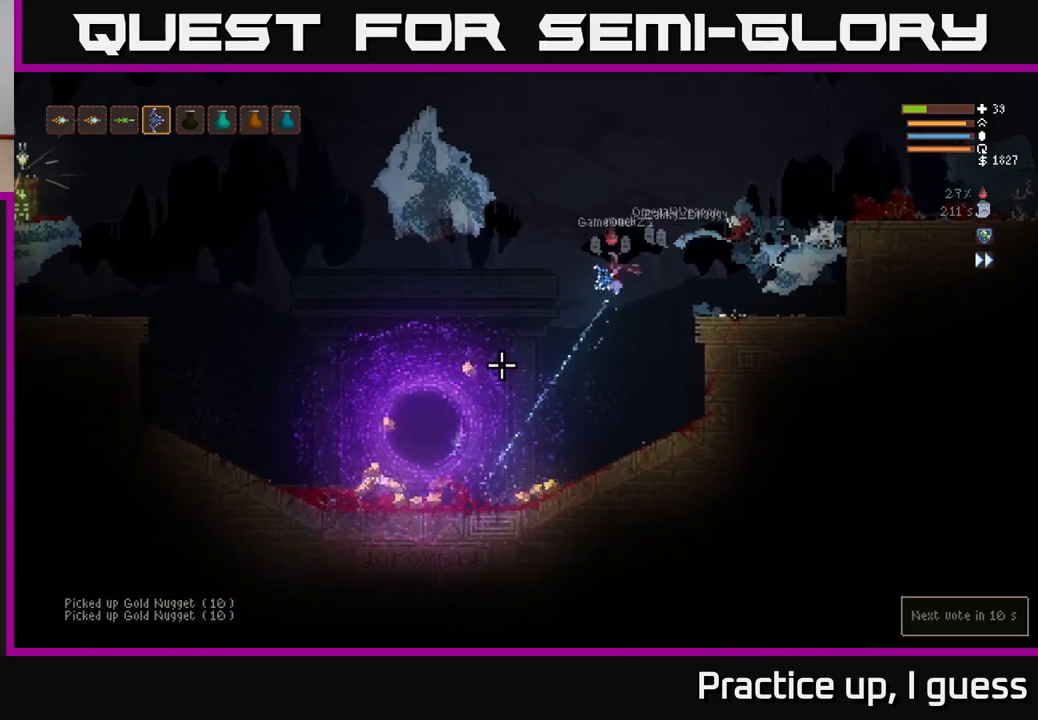
{"buttons": [], "left_stick": "left", "right_stick": "down-left", "events": [[67, "left_stick", "left"]]}
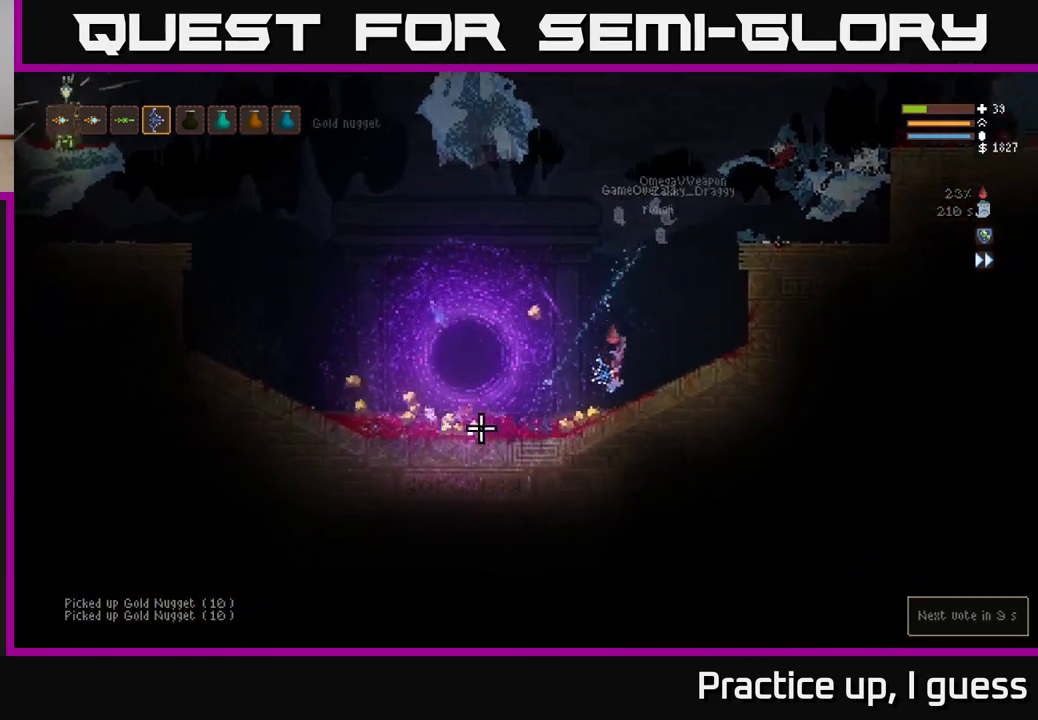
{"buttons": [], "left_stick": "center", "right_stick": "up-left", "events": [[50, "left_stick", "center"], [83, "right_stick", "left"], [167, "left_stick", "left"], [233, "right_stick", "up-left"], [300, "left_stick", "center"], [383, "L2", "down"], [467, "L2", "up"]]}
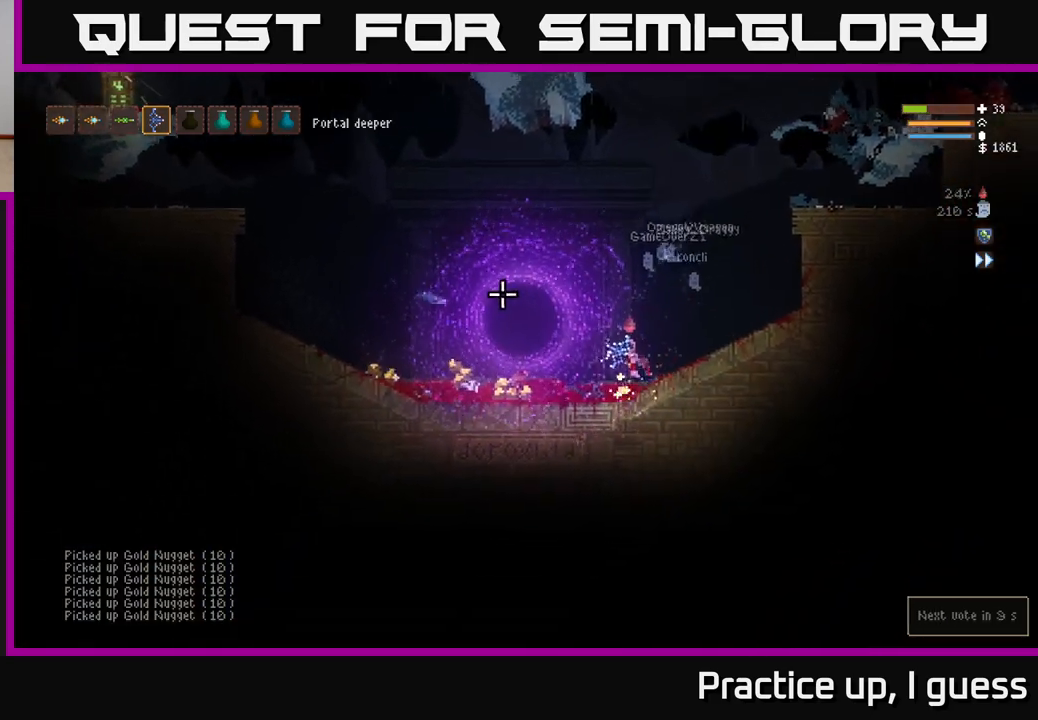
{"buttons": [], "left_stick": "left", "right_stick": "up-left", "events": [[117, "left_stick", "left"]]}
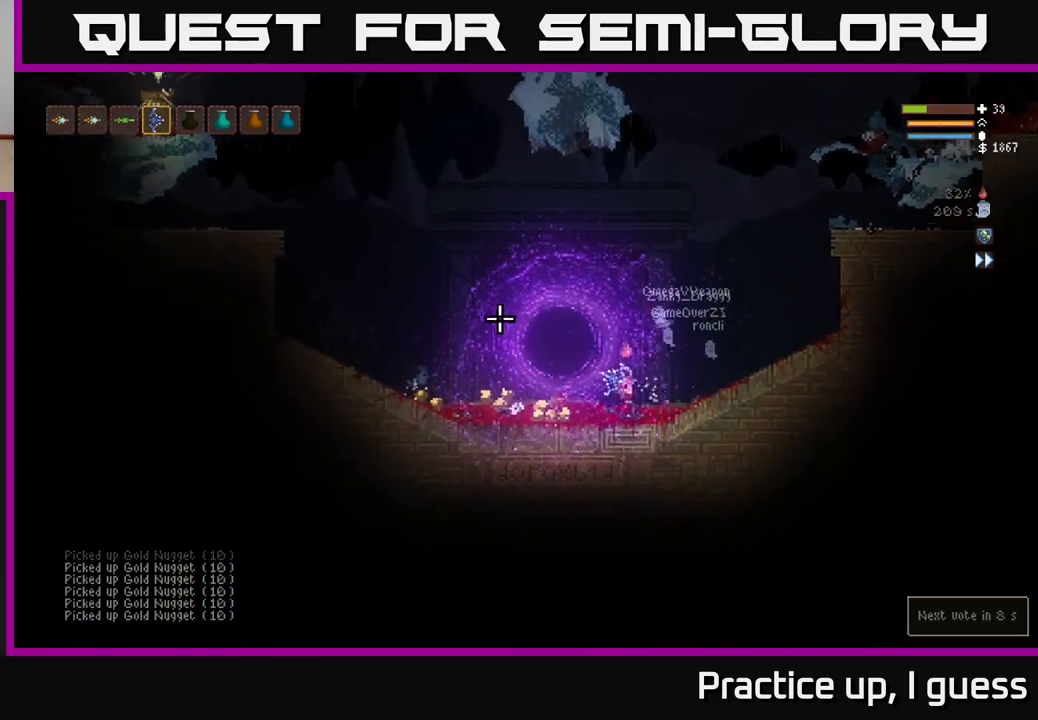
{"buttons": [], "left_stick": "left", "right_stick": "up-left", "events": []}
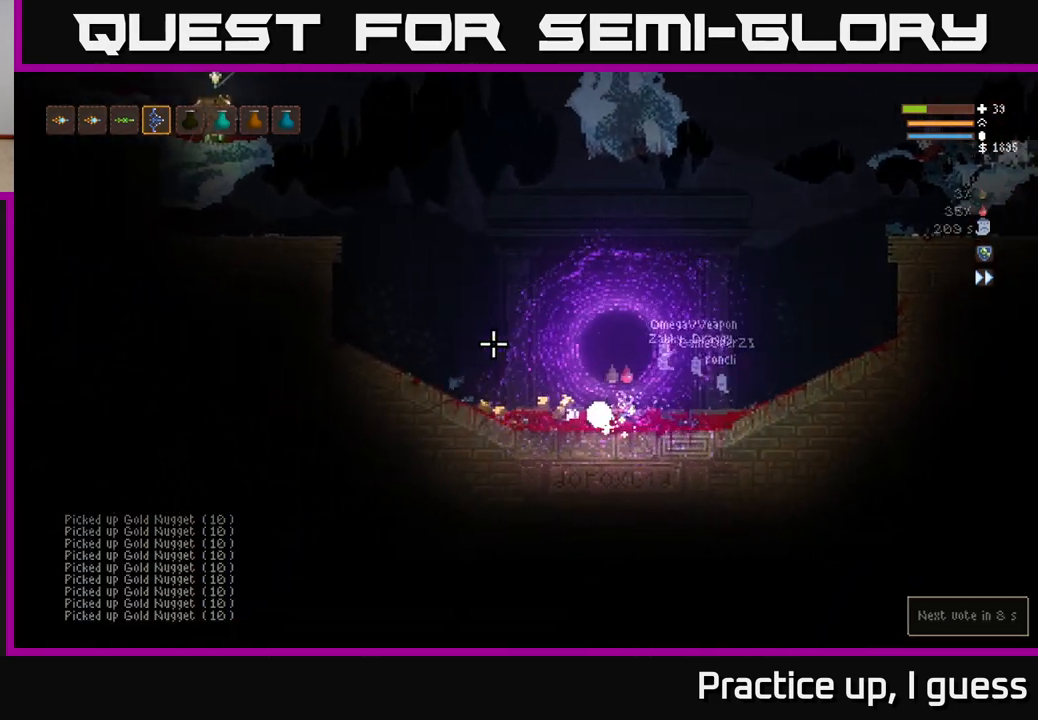
{"buttons": [], "left_stick": "left", "right_stick": "up-left", "events": []}
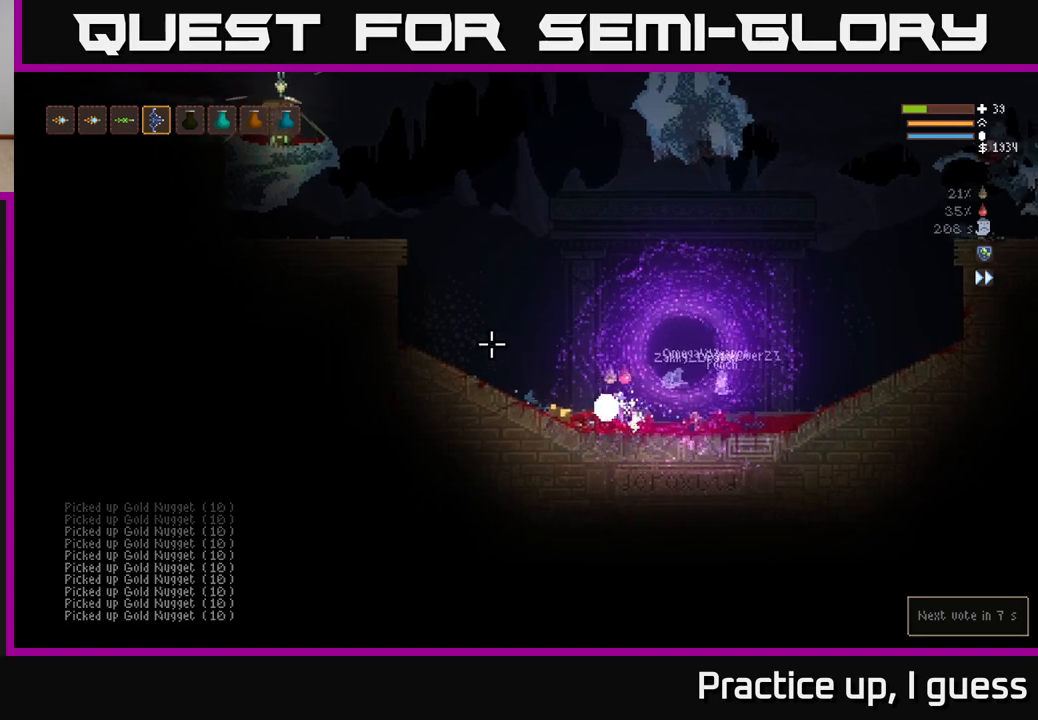
{"buttons": ["L2"], "left_stick": "left", "right_stick": "up-left", "events": [[467, "L2", "down"]]}
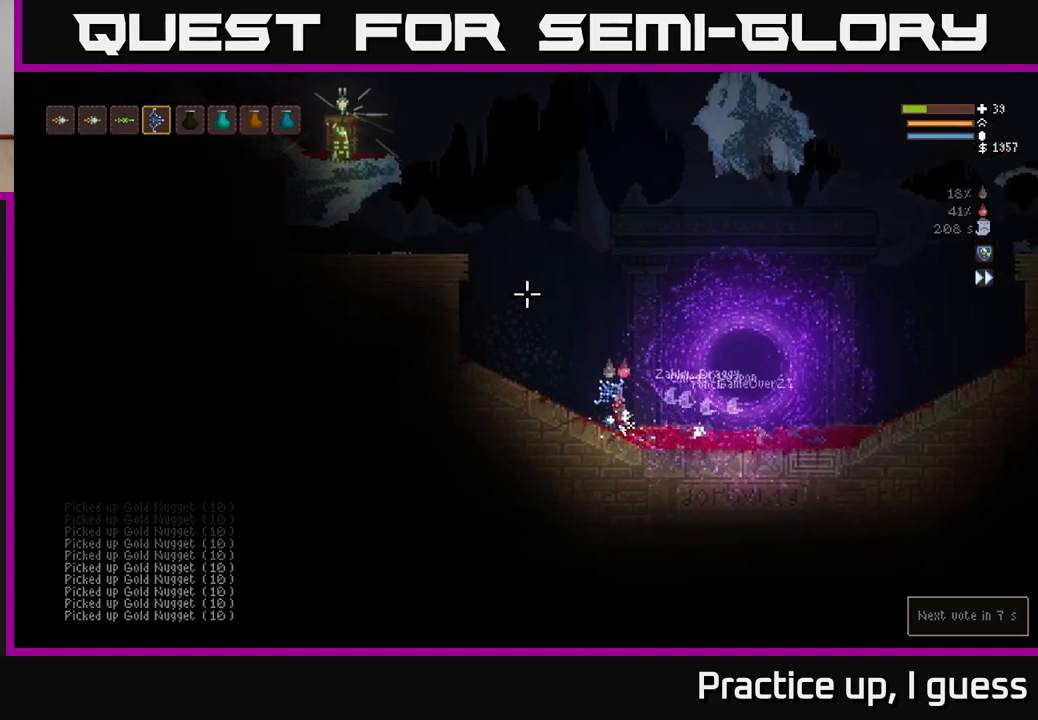
{"buttons": ["L2"], "left_stick": "left", "right_stick": "up-left", "events": [[233, "left_stick", "center"], [333, "left_stick", "left"]]}
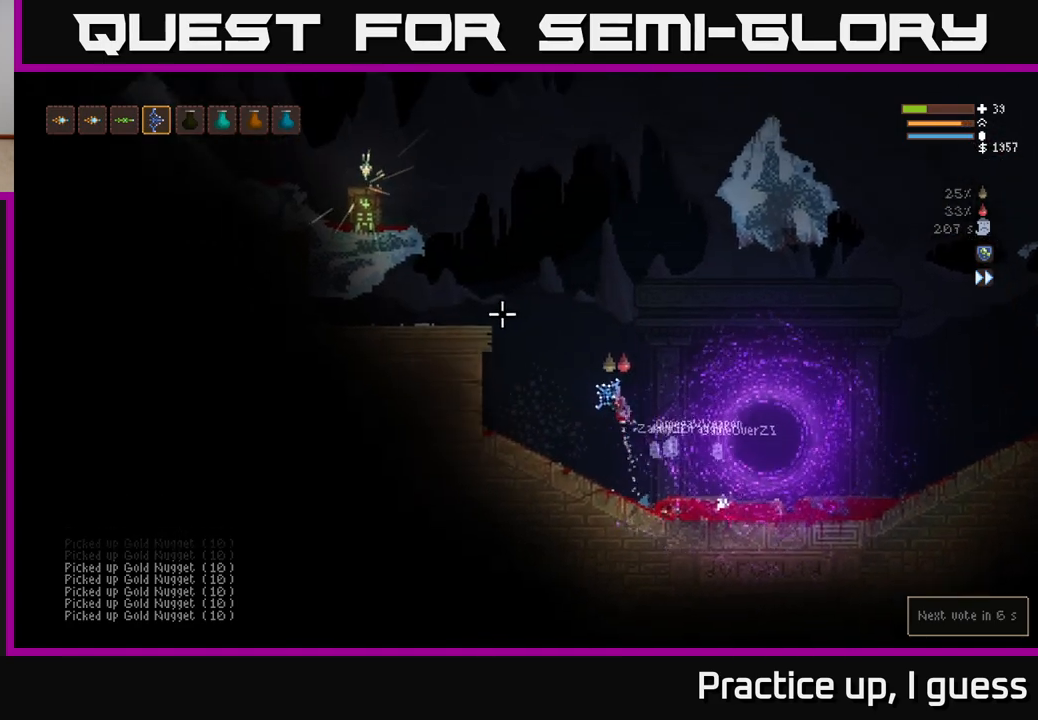
{"buttons": ["L2"], "left_stick": "left", "right_stick": "left", "events": [[333, "L2", "up"], [367, "right_stick", "left"], [433, "L2", "down"]]}
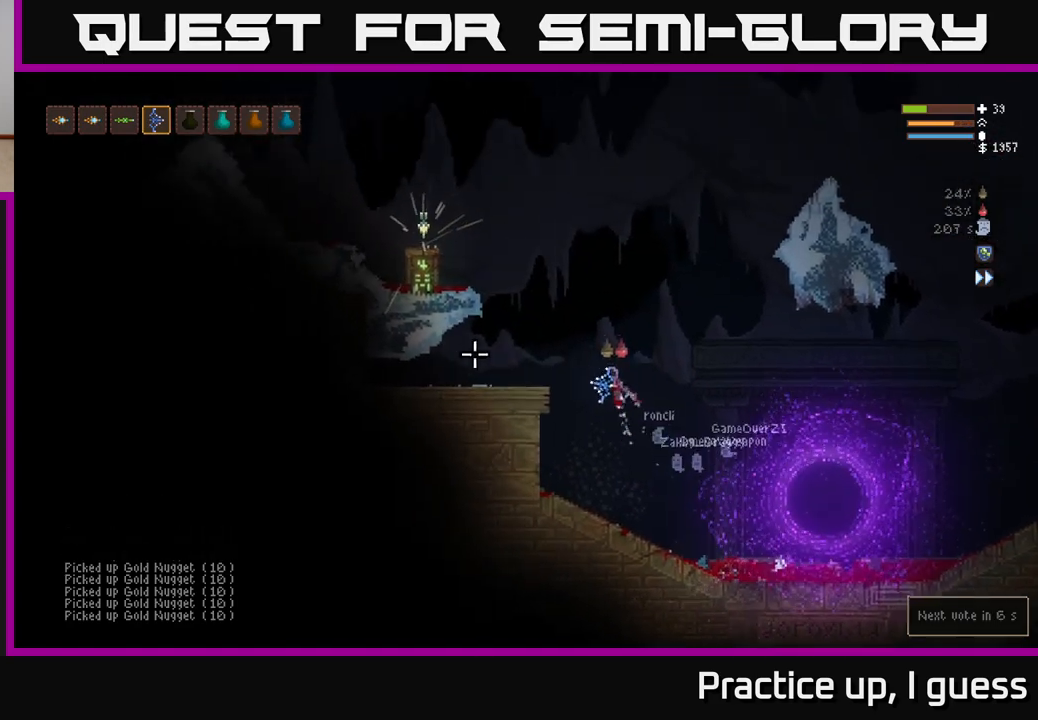
{"buttons": [], "left_stick": "left", "right_stick": "left", "events": [[300, "L2", "up"]]}
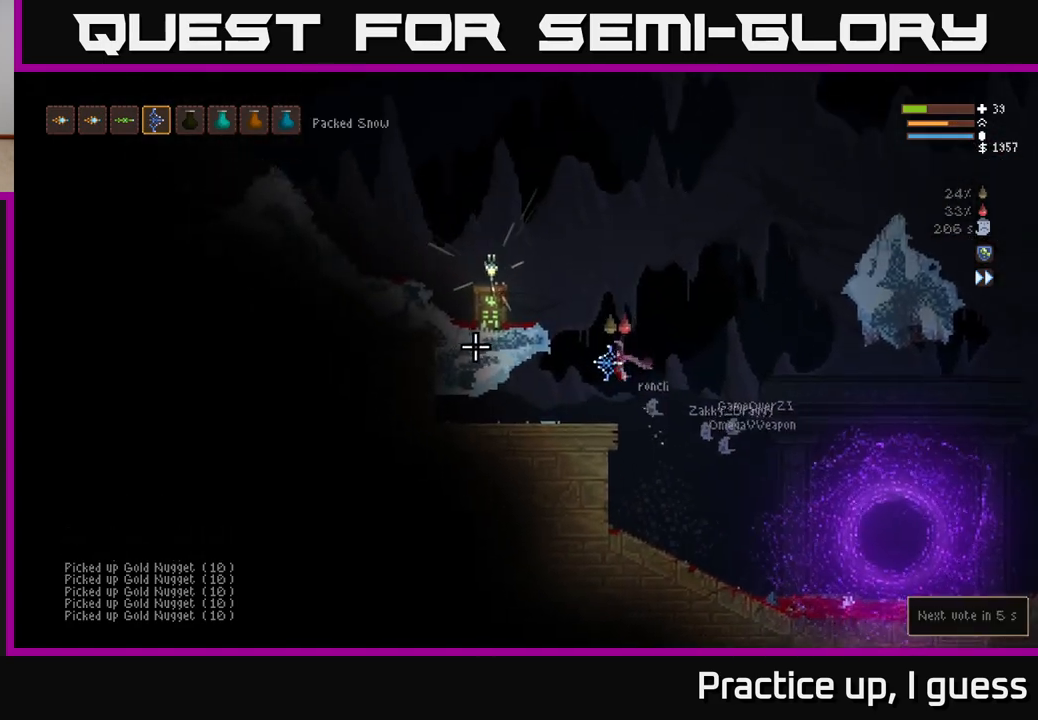
{"buttons": ["L2"], "left_stick": "center", "right_stick": "left", "events": [[200, "left_stick", "center"], [333, "L2", "down"], [350, "left_stick", "right"], [483, "left_stick", "center"]]}
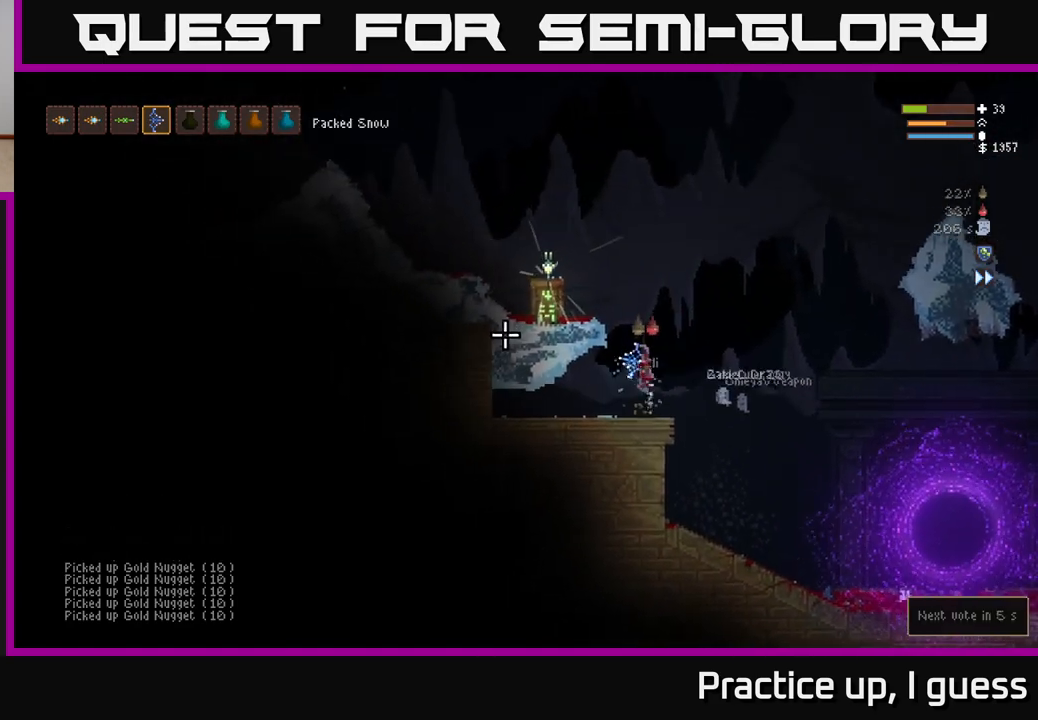
{"buttons": ["L2"], "left_stick": "left", "right_stick": "right", "events": [[17, "left_stick", "left"], [117, "right_stick", "up-left"], [250, "right_stick", "up-right"], [367, "right_stick", "right"]]}
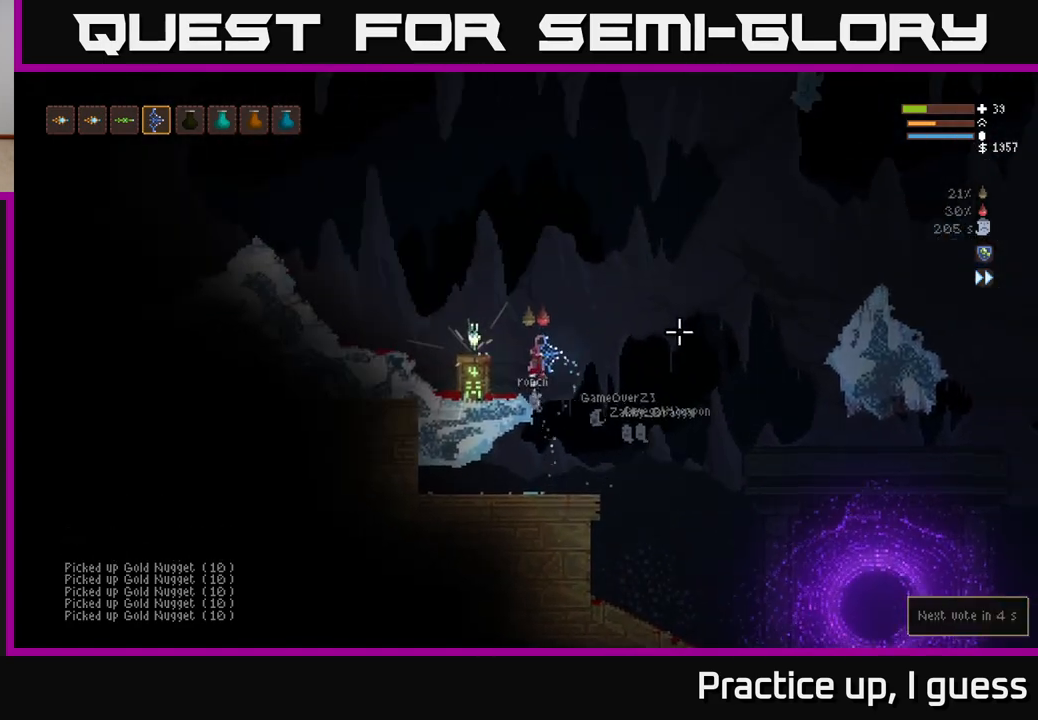
{"buttons": [], "left_stick": "center", "right_stick": "center", "events": [[17, "right_stick", "center"], [100, "L2", "up"], [417, "left_stick", "center"]]}
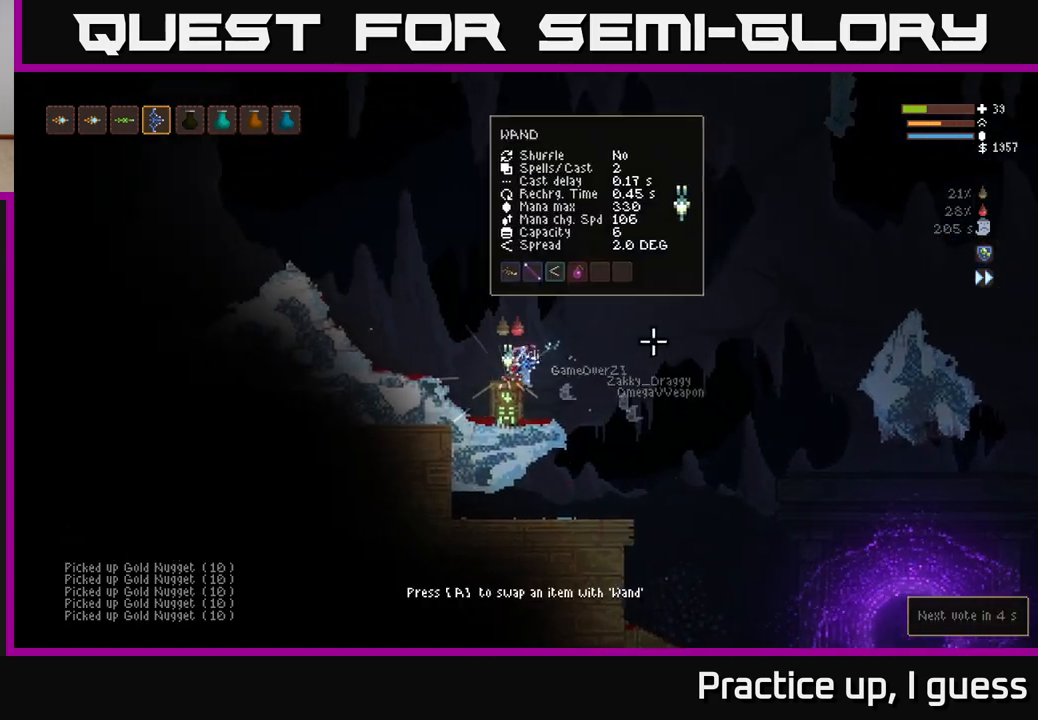
{"buttons": [], "left_stick": "center", "right_stick": "center", "events": [[283, "A", "down"], [383, "A", "up"]]}
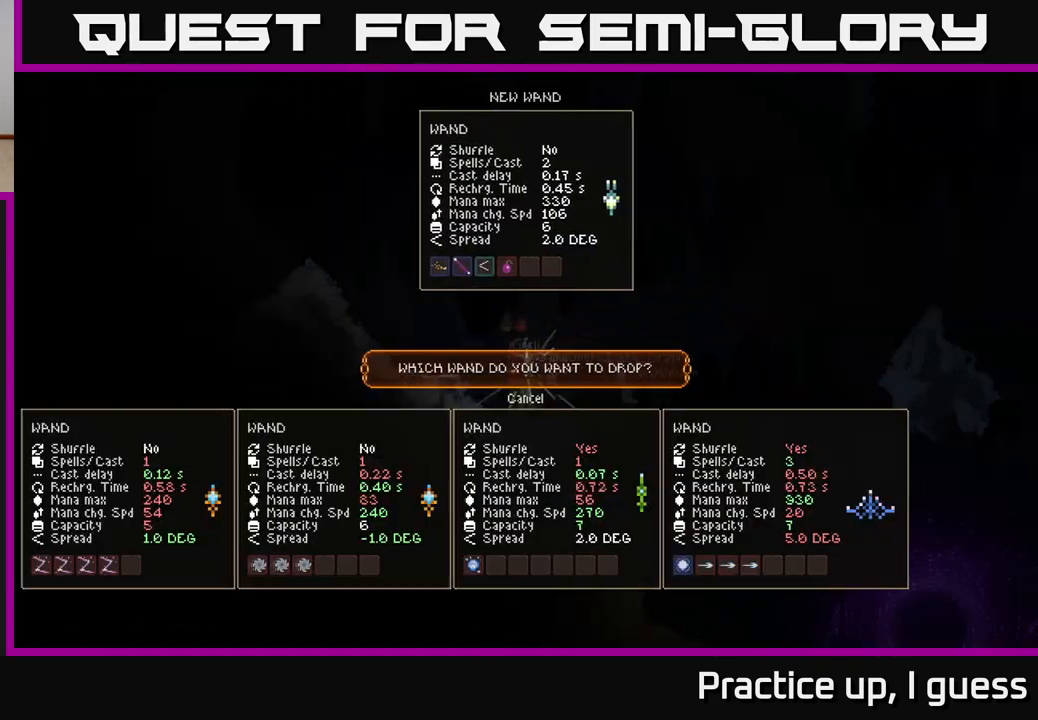
{"buttons": [], "left_stick": "center", "right_stick": "center", "events": []}
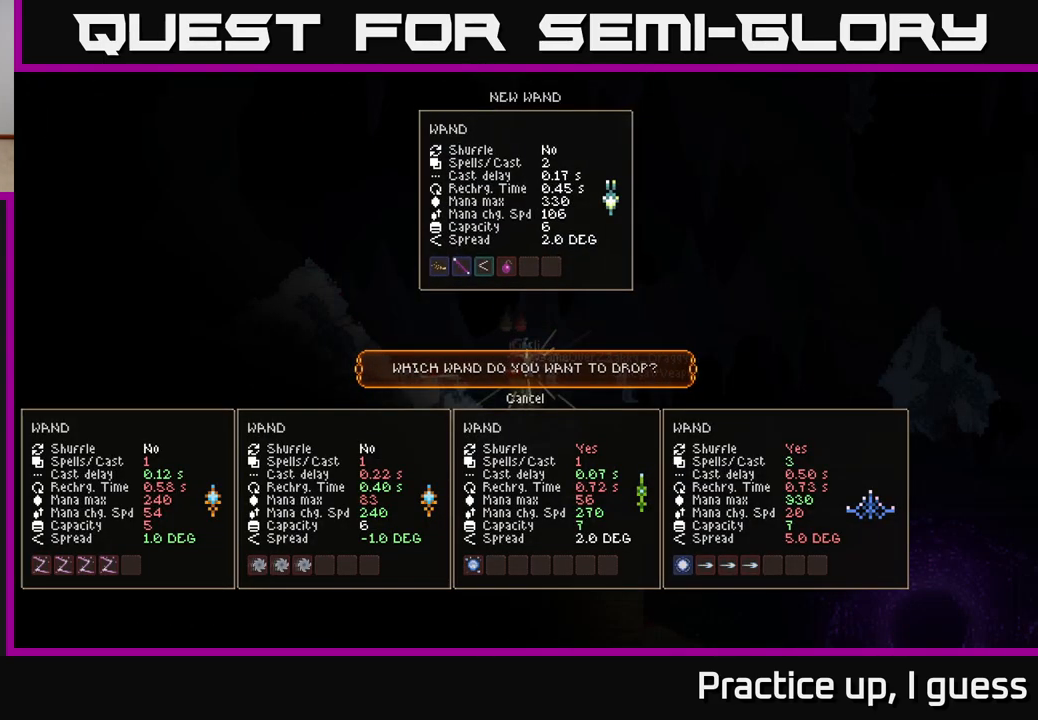
{"buttons": [], "left_stick": "center", "right_stick": "center", "events": []}
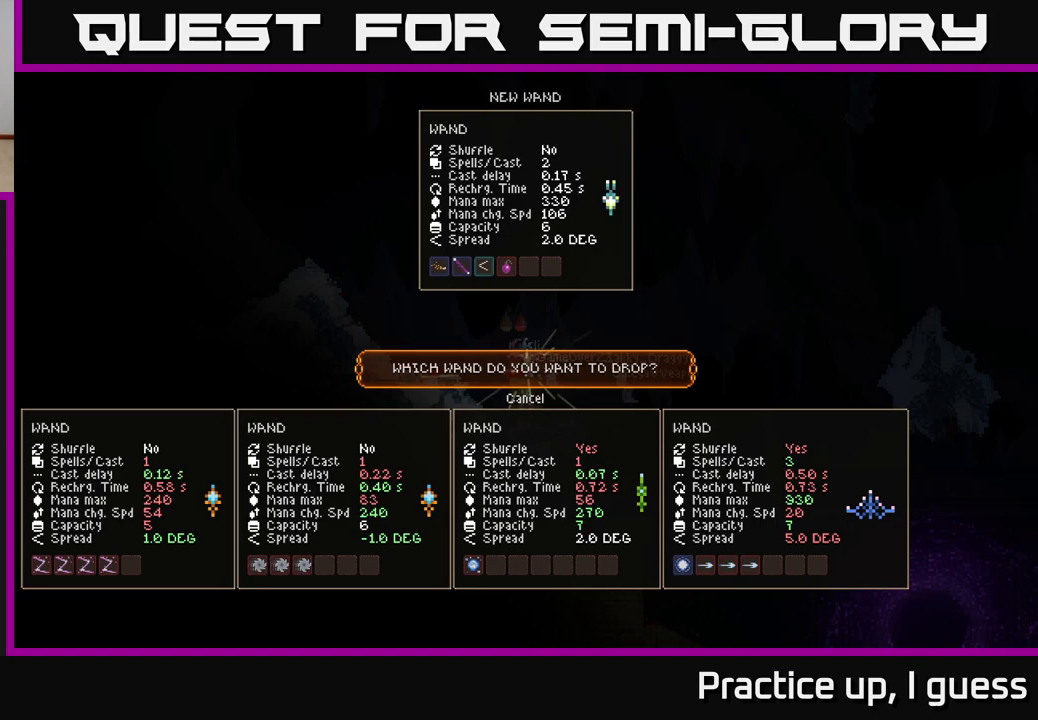
{"buttons": [], "left_stick": "center", "right_stick": "center", "events": []}
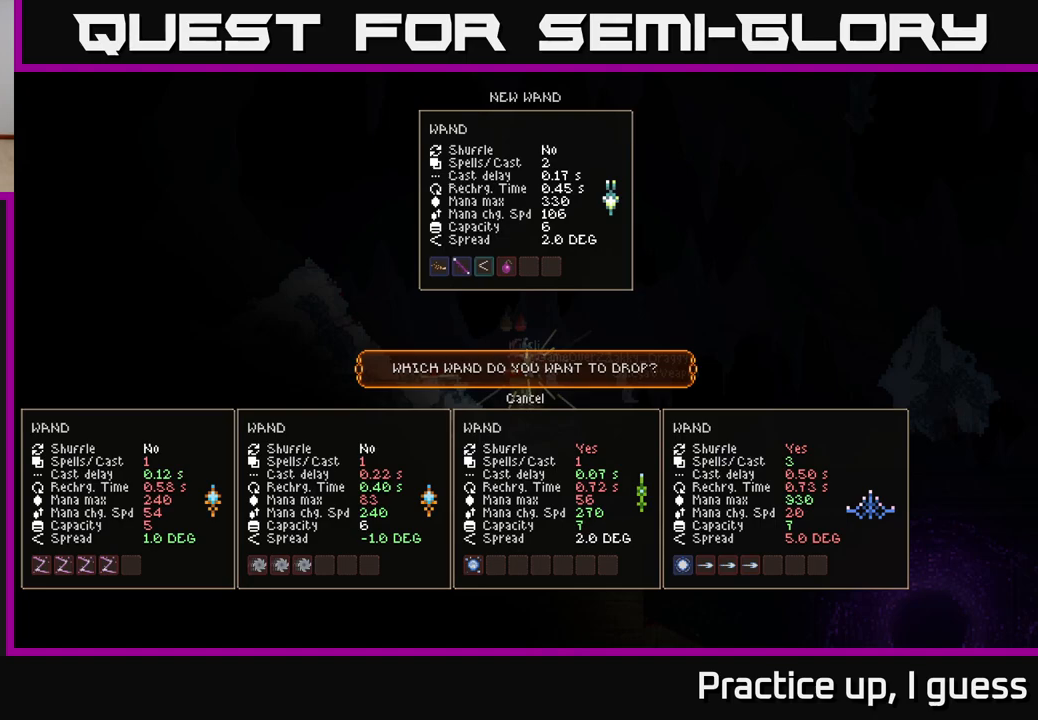
{"buttons": [], "left_stick": "center", "right_stick": "center", "events": []}
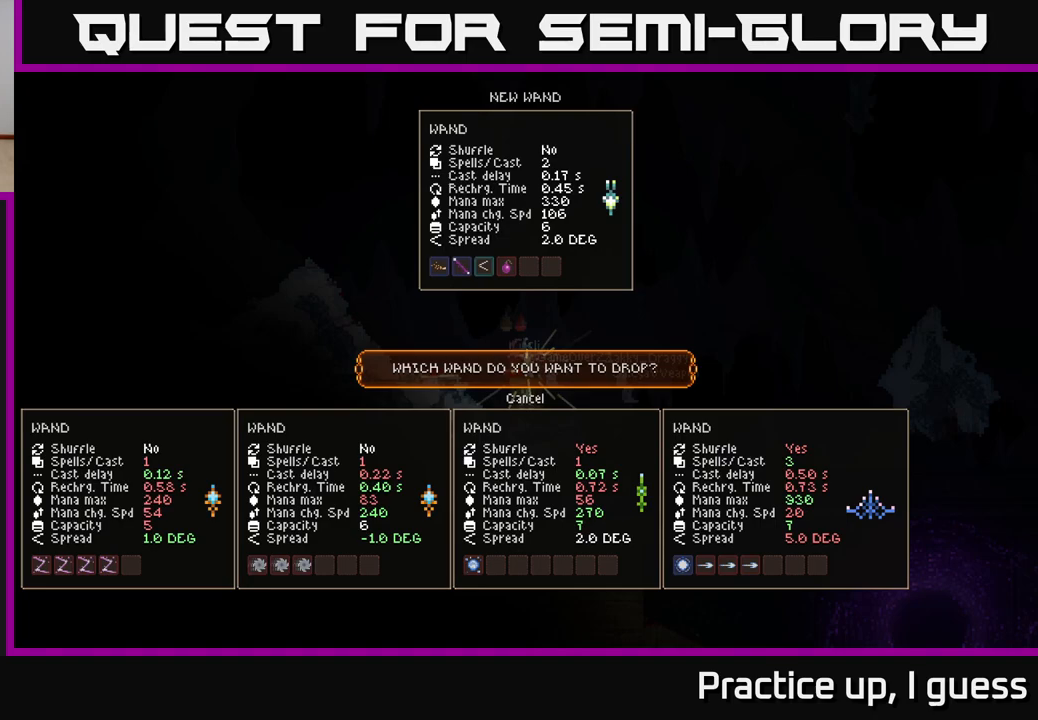
{"buttons": [], "left_stick": "center", "right_stick": "center", "events": []}
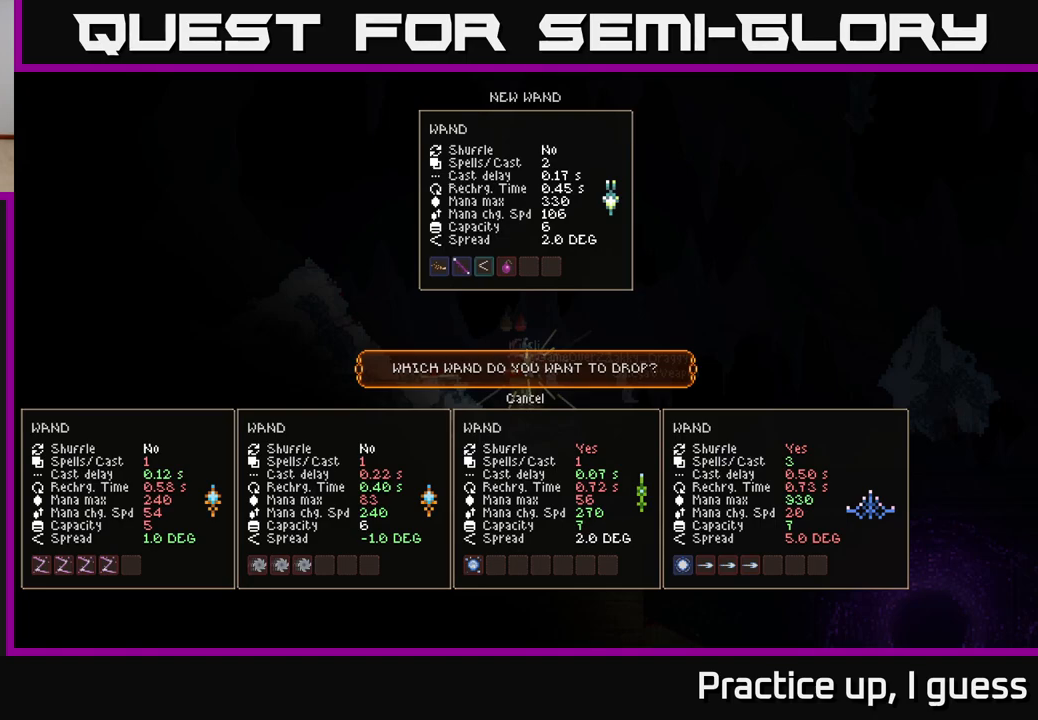
{"buttons": [], "left_stick": "center", "right_stick": "center", "events": []}
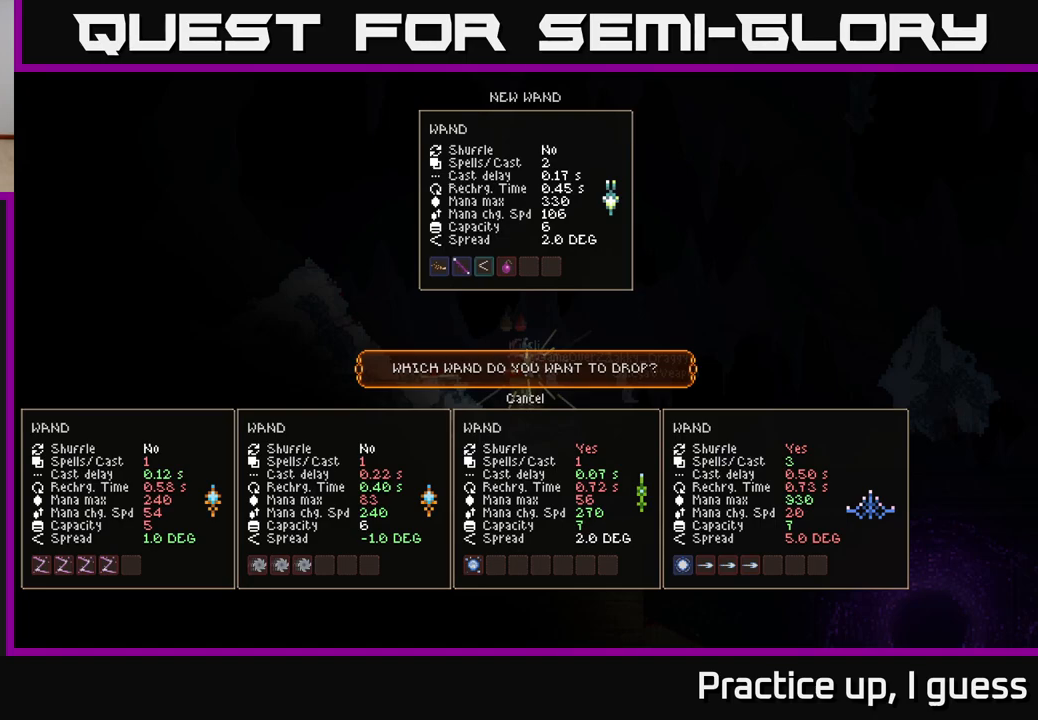
{"buttons": [], "left_stick": "center", "right_stick": "center", "events": []}
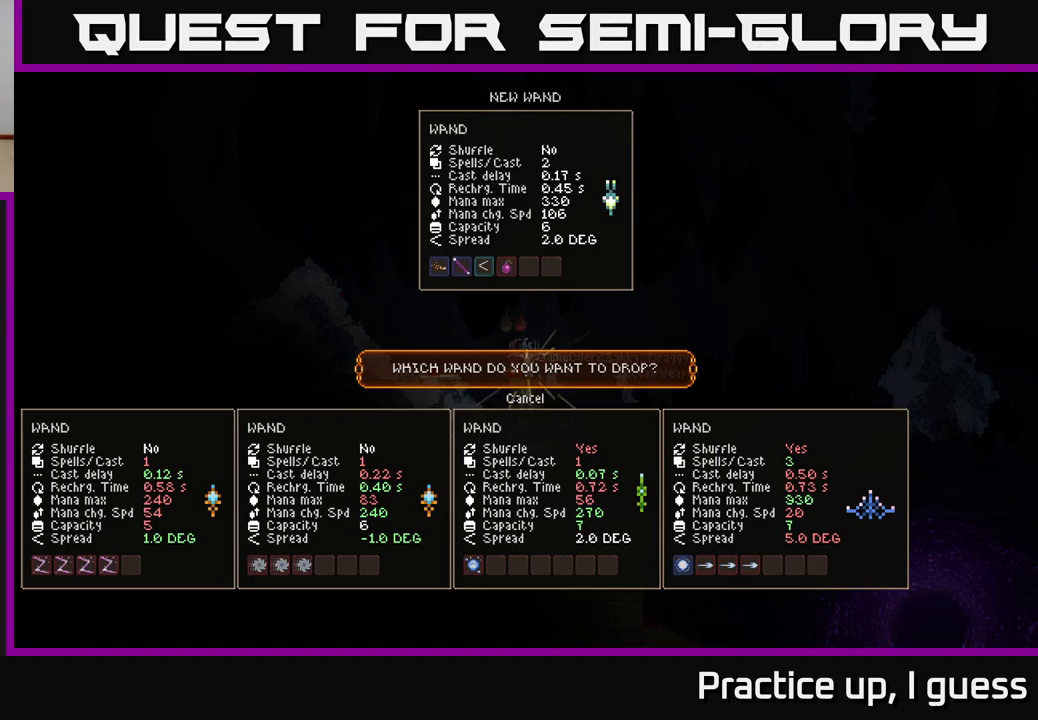
{"buttons": [], "left_stick": "center", "right_stick": "center", "events": []}
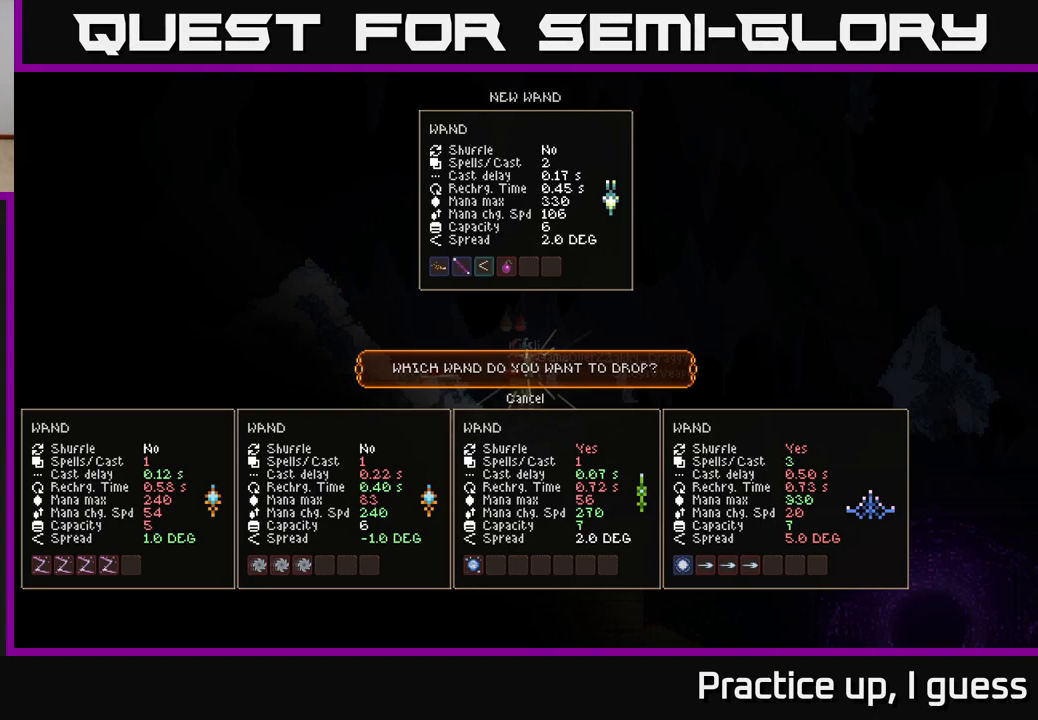
{"buttons": [], "left_stick": "center", "right_stick": "center", "events": [[333, "left_stick", "up"], [467, "left_stick", "center"]]}
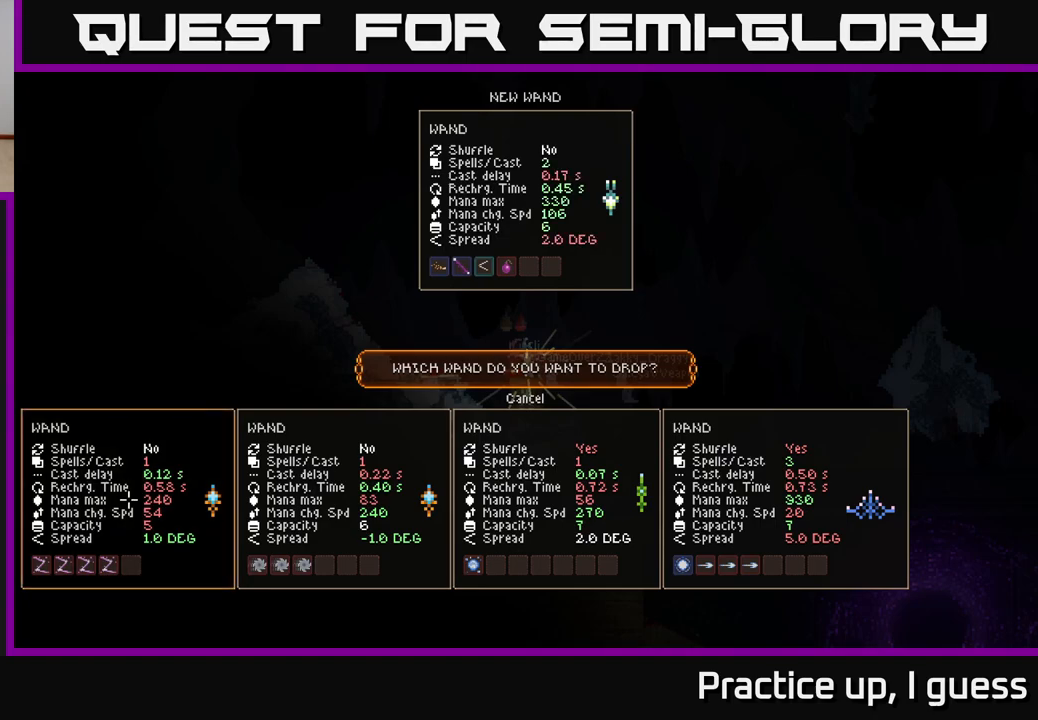
{"buttons": [], "left_stick": "center", "right_stick": "center", "events": []}
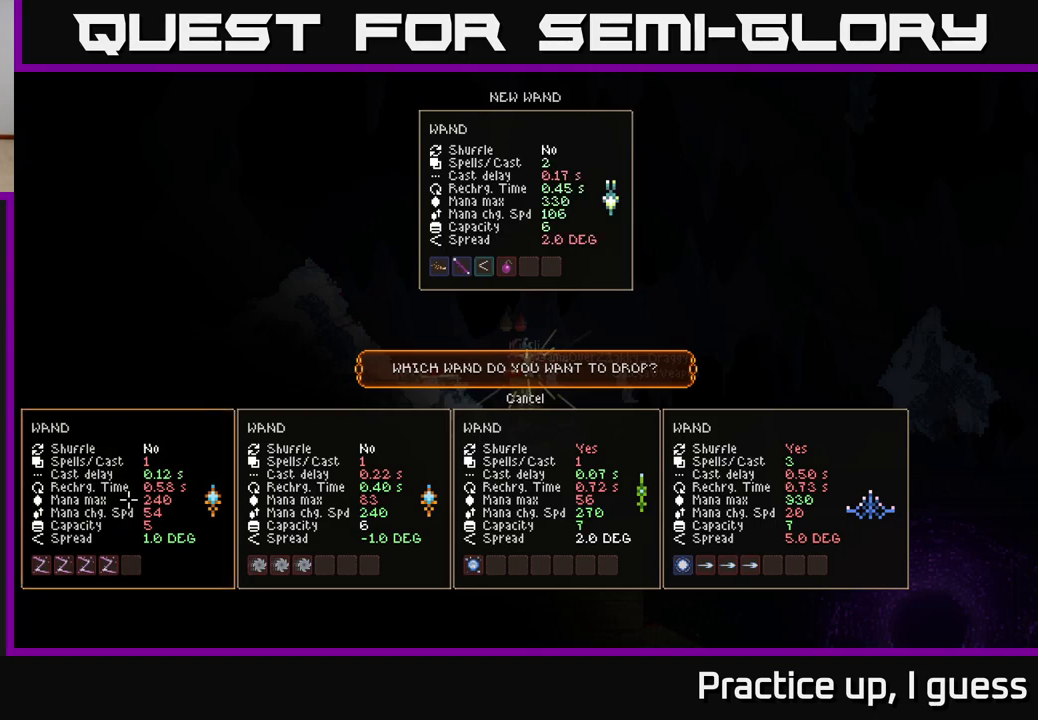
{"buttons": [], "left_stick": "center", "right_stick": "center", "events": [[183, "left_stick", "right"], [383, "left_stick", "center"]]}
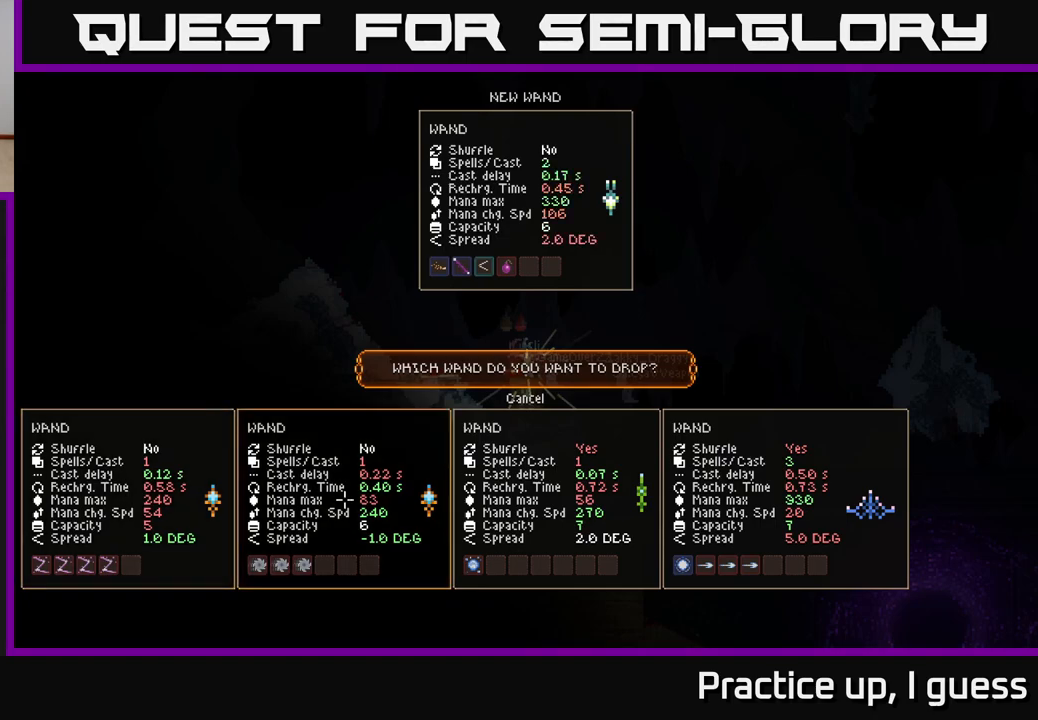
{"buttons": [], "left_stick": "center", "right_stick": "center", "events": []}
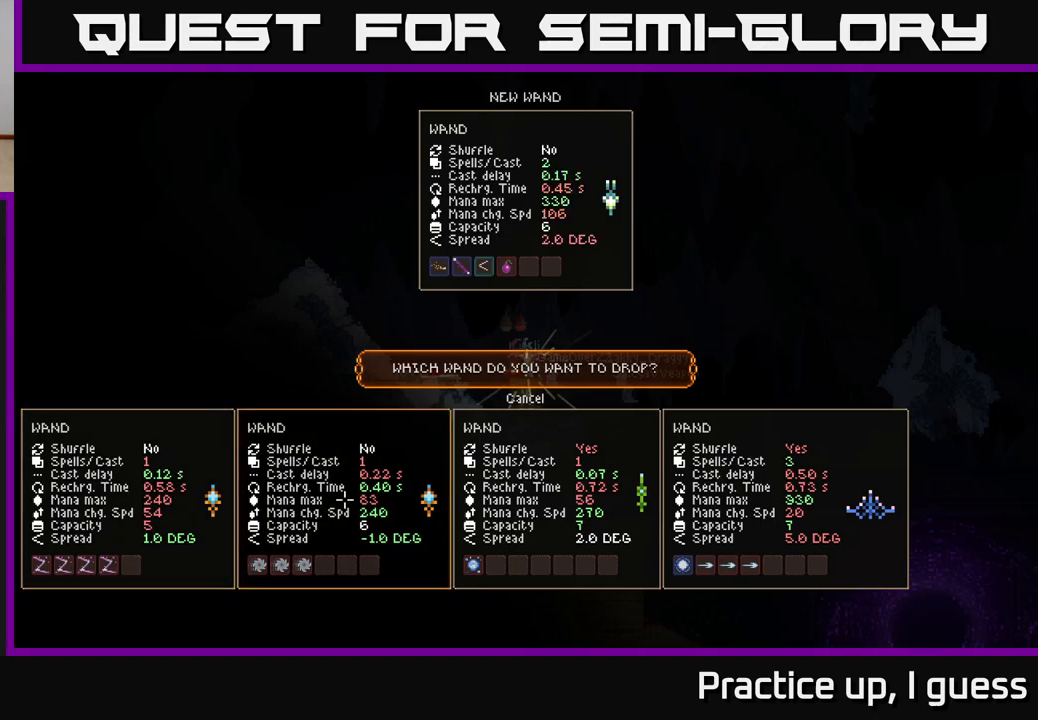
{"buttons": [], "left_stick": "center", "right_stick": "center", "events": [[67, "left_stick", "right"], [217, "left_stick", "center"]]}